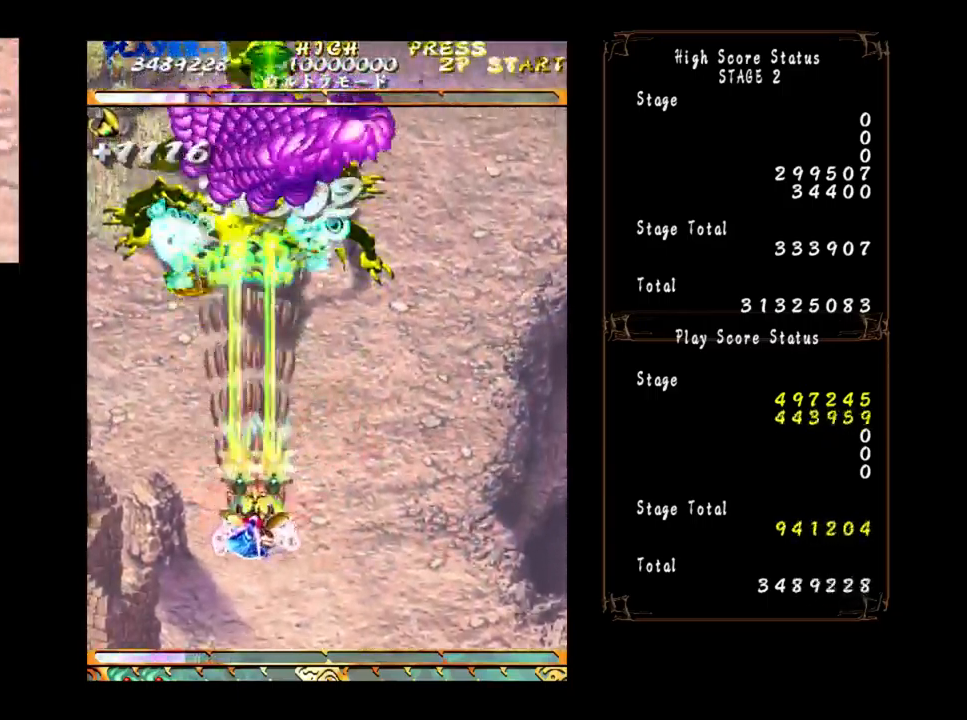
Gameplay with a controller (arcade stick); each line is a JSON object with the inputs held at the frame after it. "events" lists button and stick changes between this image and that frame as [ms after this image, input, new state], when the widget could be followed in between. Not read: L3 R3 other_buttons.
{"buttons": [], "left_stick": "center", "events": [[234, "left_stick", "down"], [400, "left_stick", "center"]]}
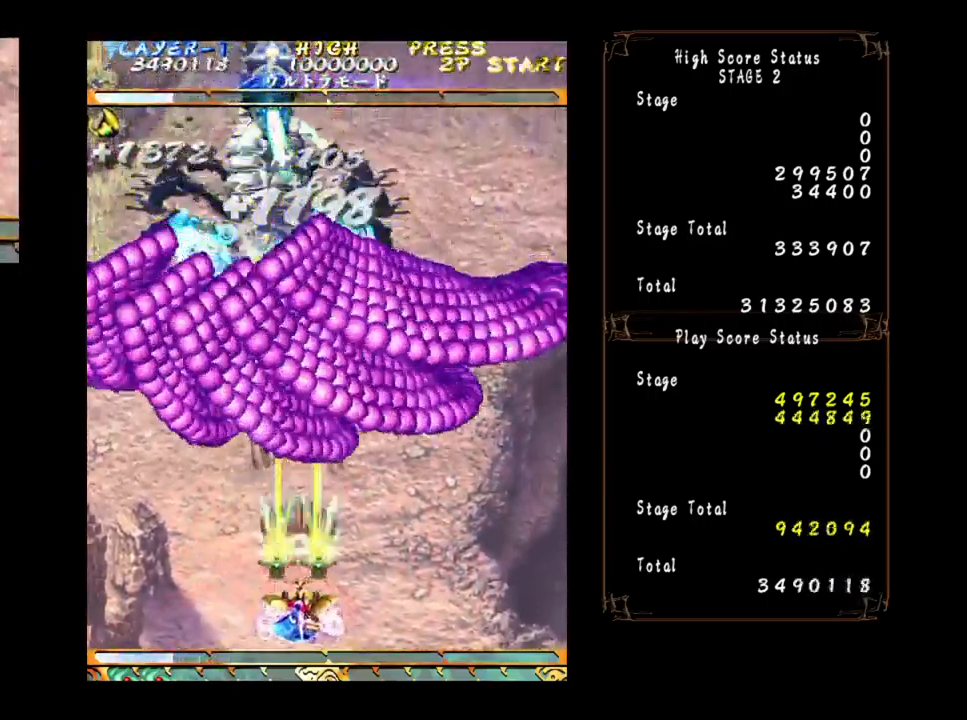
{"buttons": [], "left_stick": "left", "events": [[50, "left_stick", "down-right"], [300, "left_stick", "center"], [417, "left_stick", "left"]]}
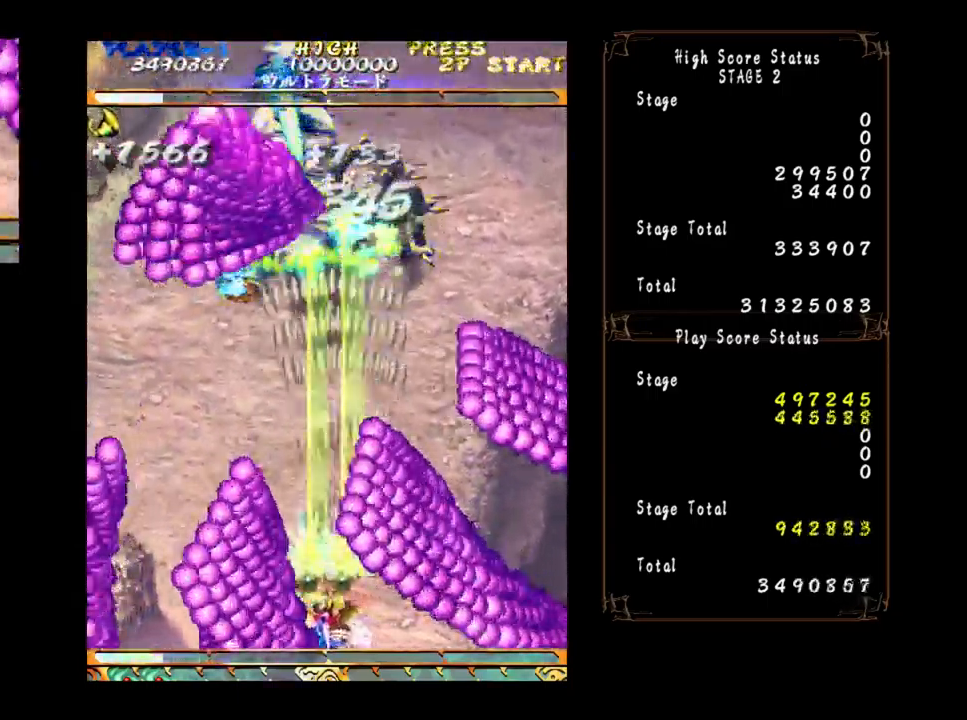
{"buttons": [], "left_stick": "center", "events": [[84, "left_stick", "center"]]}
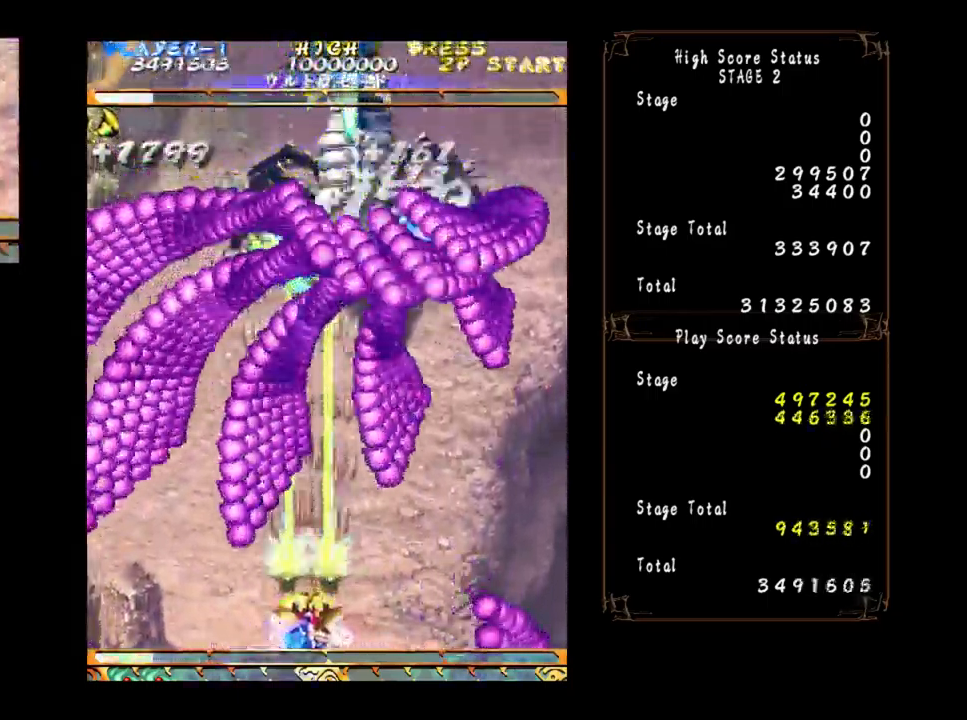
{"buttons": [], "left_stick": "right", "events": [[117, "left_stick", "right"], [267, "left_stick", "center"], [350, "left_stick", "right"]]}
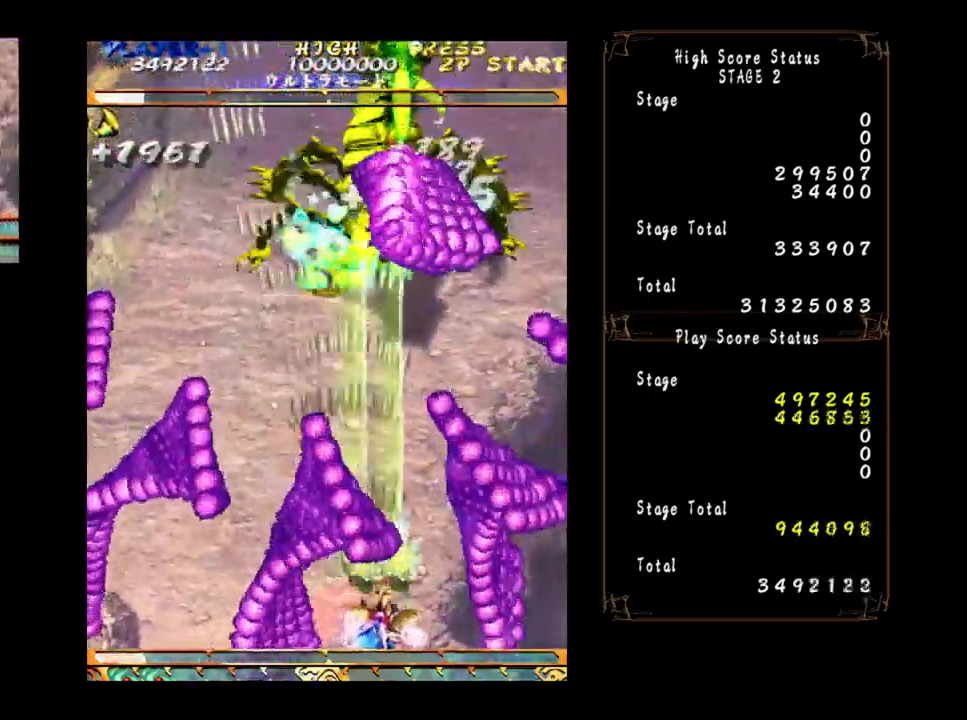
{"buttons": [], "left_stick": "center", "events": [[150, "left_stick", "left"], [317, "left_stick", "center"]]}
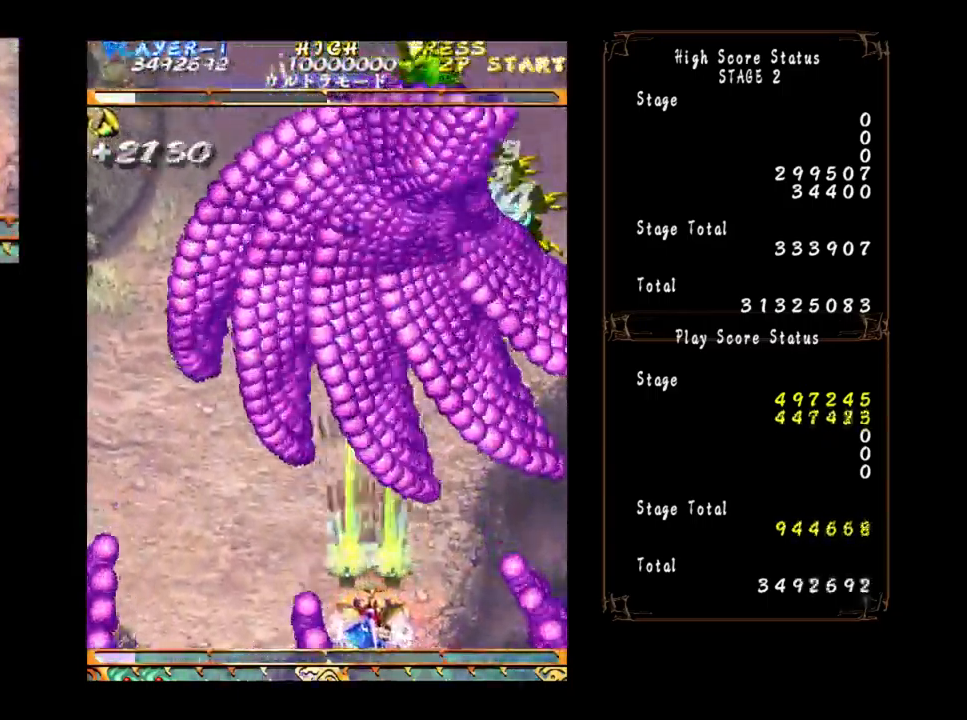
{"buttons": [], "left_stick": "left", "events": [[17, "left_stick", "left"], [150, "left_stick", "center"], [267, "left_stick", "left"]]}
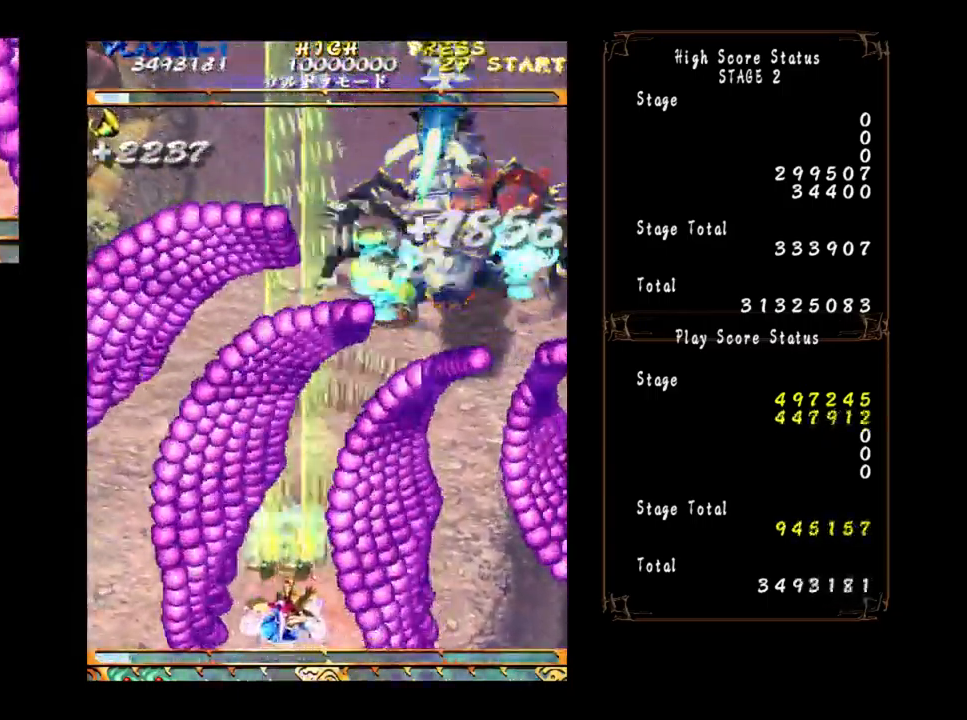
{"buttons": [], "left_stick": "center", "events": [[17, "left_stick", "up"], [117, "left_stick", "center"], [301, "left_stick", "right"], [384, "left_stick", "center"]]}
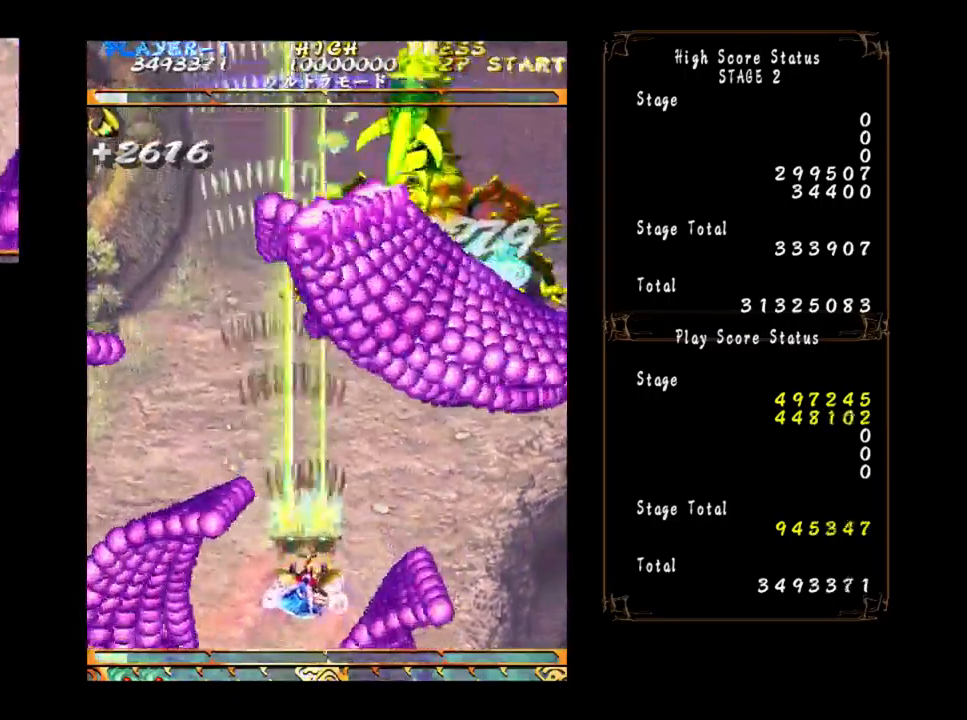
{"buttons": [], "left_stick": "left", "events": [[67, "left_stick", "down-right"], [267, "left_stick", "center"], [367, "left_stick", "left"]]}
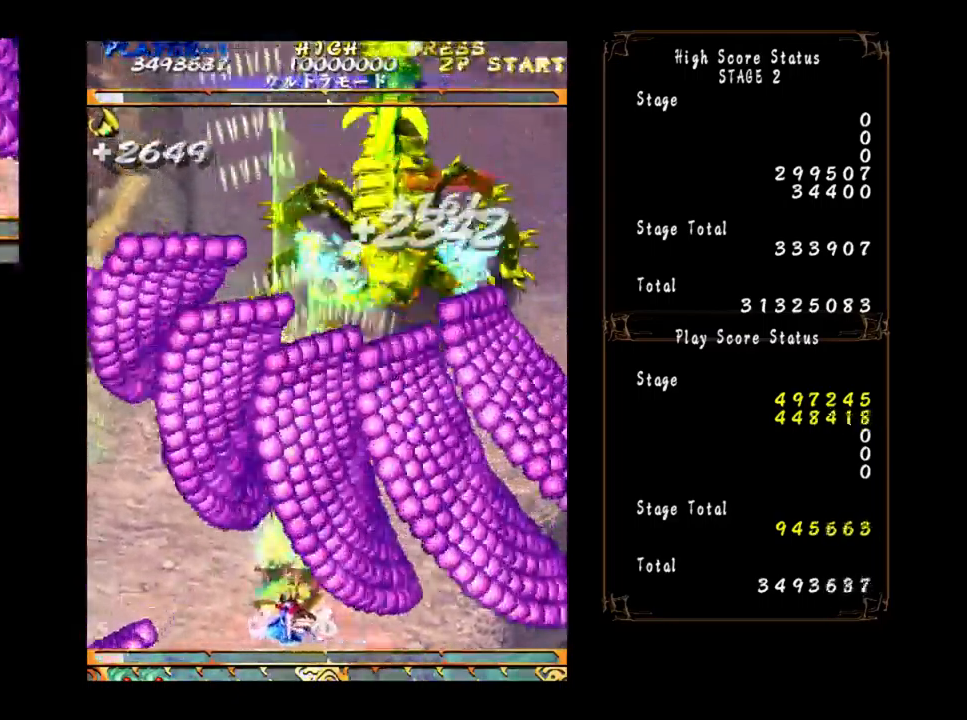
{"buttons": [], "left_stick": "up-right", "events": [[250, "left_stick", "up-left"], [417, "left_stick", "up-right"]]}
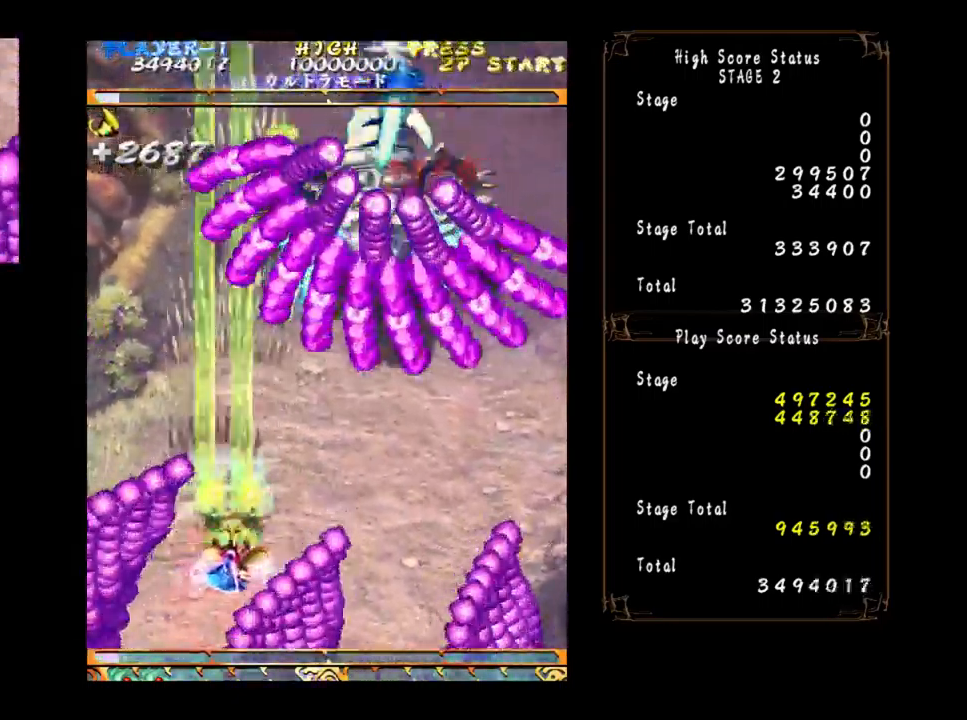
{"buttons": [], "left_stick": "center", "events": [[100, "left_stick", "down-right"], [333, "left_stick", "down"], [450, "left_stick", "center"]]}
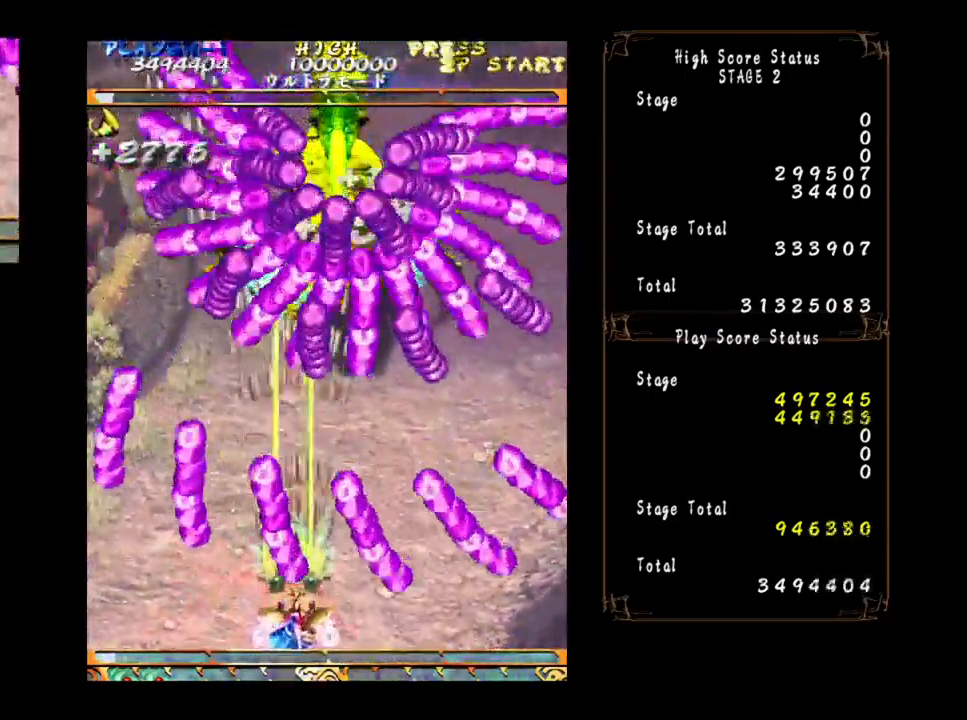
{"buttons": [], "left_stick": "down-right", "events": [[267, "left_stick", "left"], [400, "left_stick", "center"], [500, "left_stick", "down-right"]]}
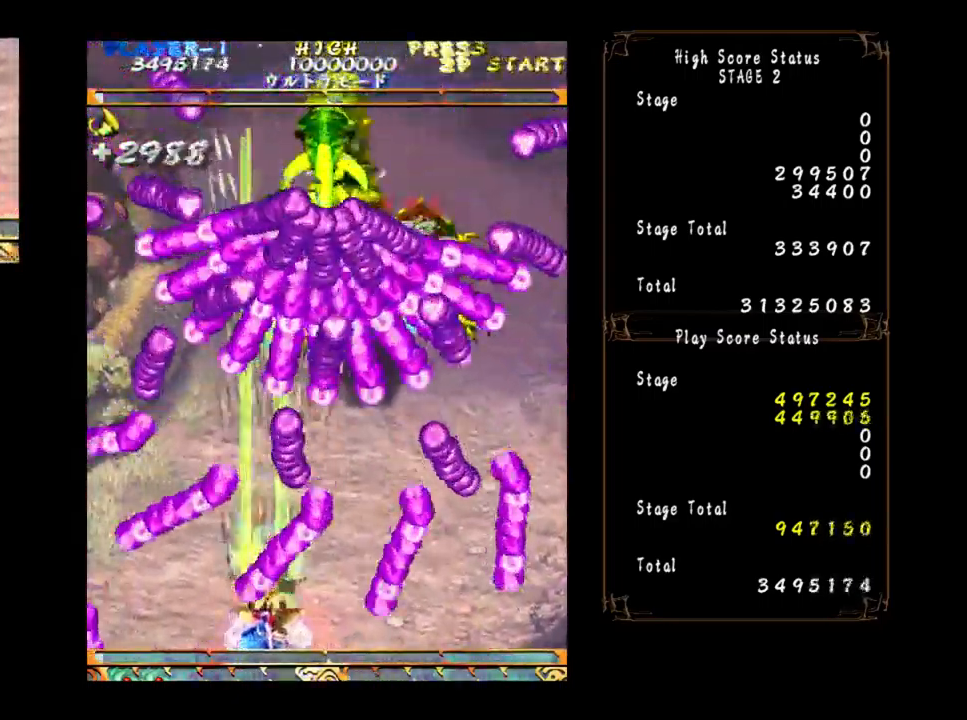
{"buttons": [], "left_stick": "center", "events": [[33, "left_stick", "right"], [300, "left_stick", "down-left"], [483, "left_stick", "center"]]}
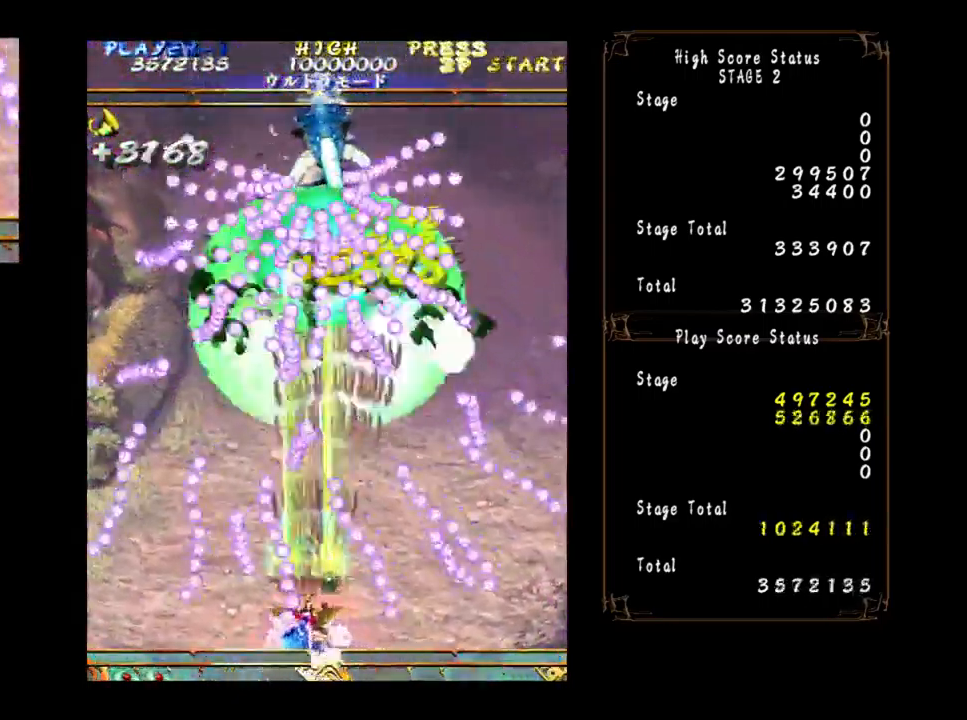
{"buttons": [], "left_stick": "center", "events": [[17, "left_stick", "right"], [67, "left_stick", "center"]]}
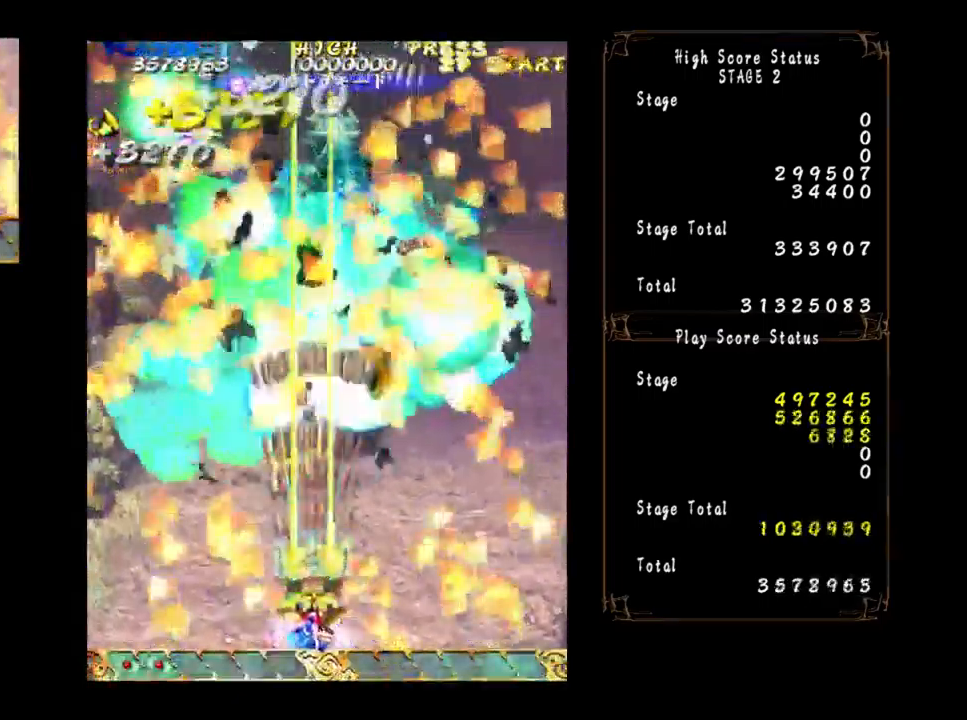
{"buttons": [], "left_stick": "left", "events": [[33, "left_stick", "up"], [217, "left_stick", "left"]]}
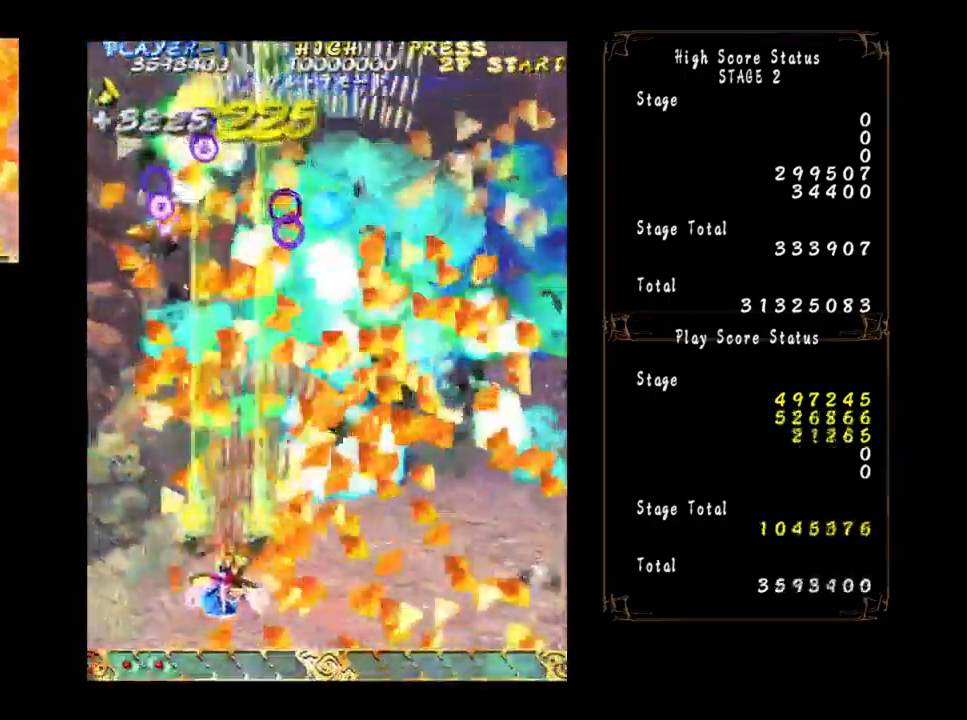
{"buttons": [], "left_stick": "right", "events": [[317, "left_stick", "right"]]}
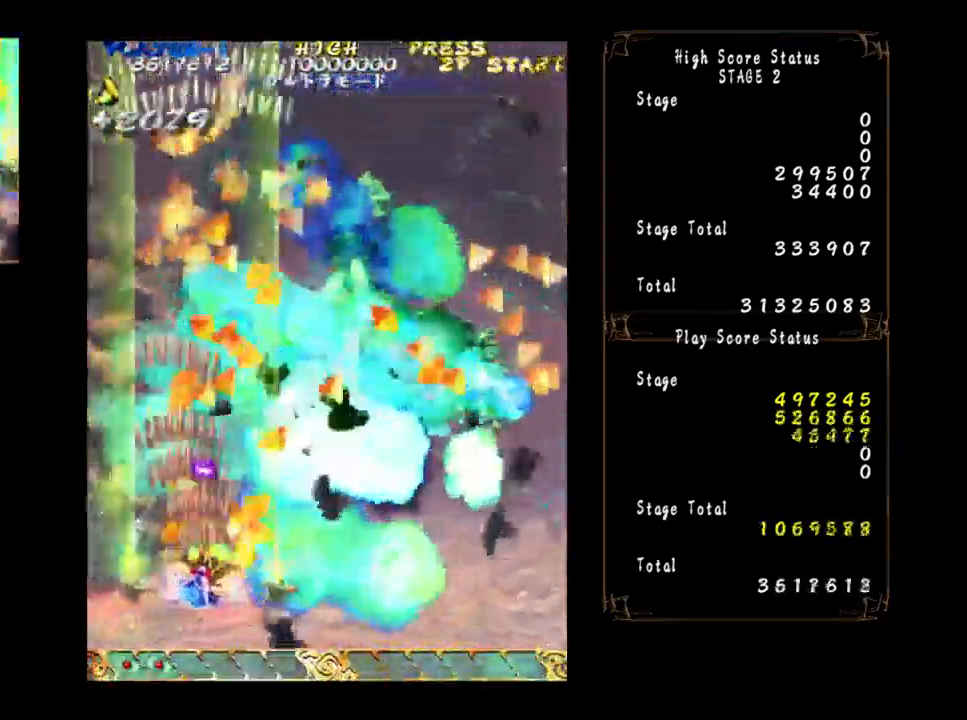
{"buttons": [], "left_stick": "right", "events": []}
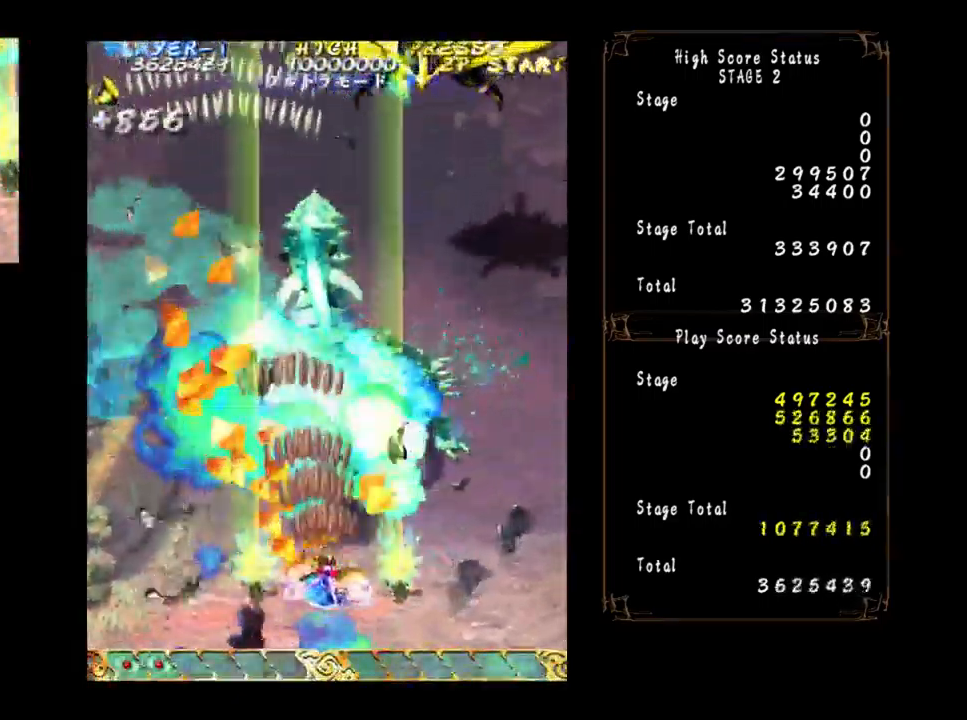
{"buttons": [], "left_stick": "center", "events": [[250, "left_stick", "down-right"], [417, "left_stick", "center"]]}
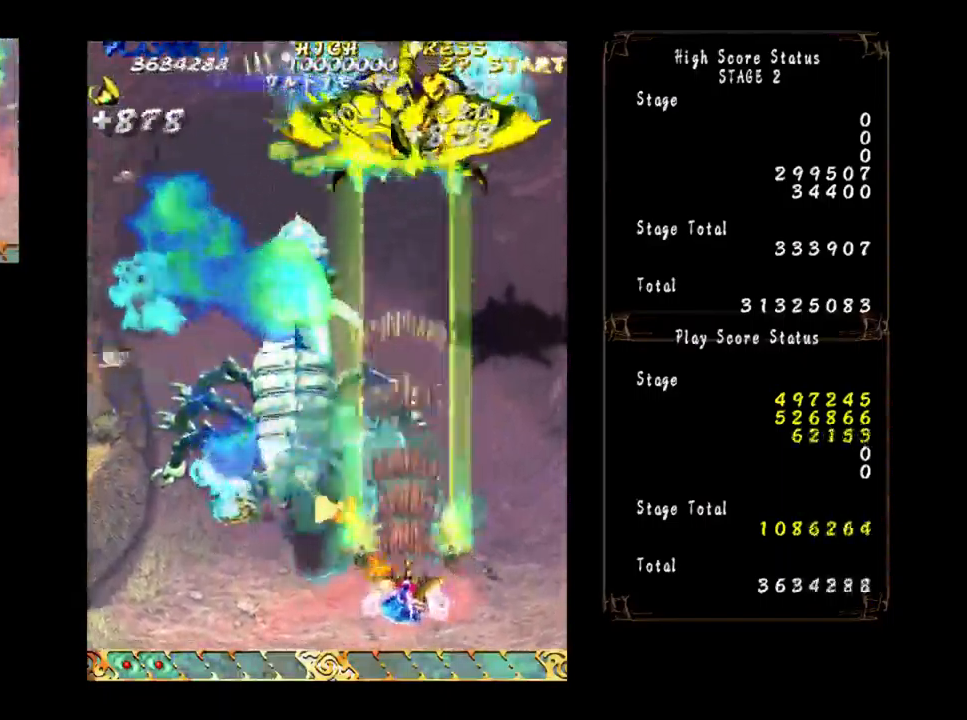
{"buttons": [], "left_stick": "center", "events": []}
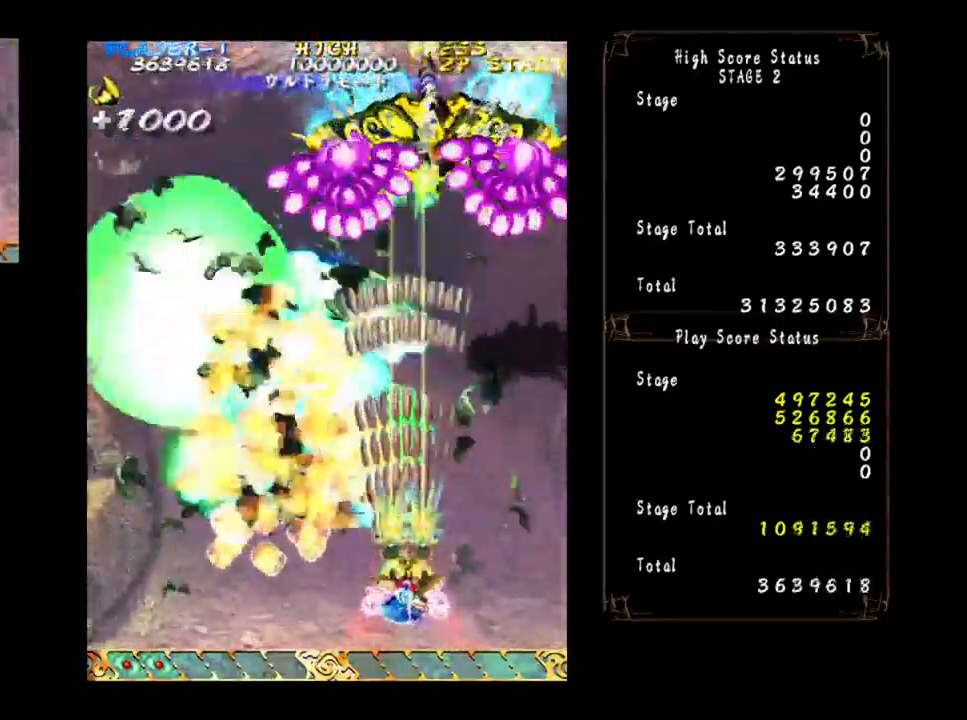
{"buttons": [], "left_stick": "center", "events": [[217, "left_stick", "left"], [334, "left_stick", "center"], [400, "left_stick", "left"], [500, "left_stick", "center"]]}
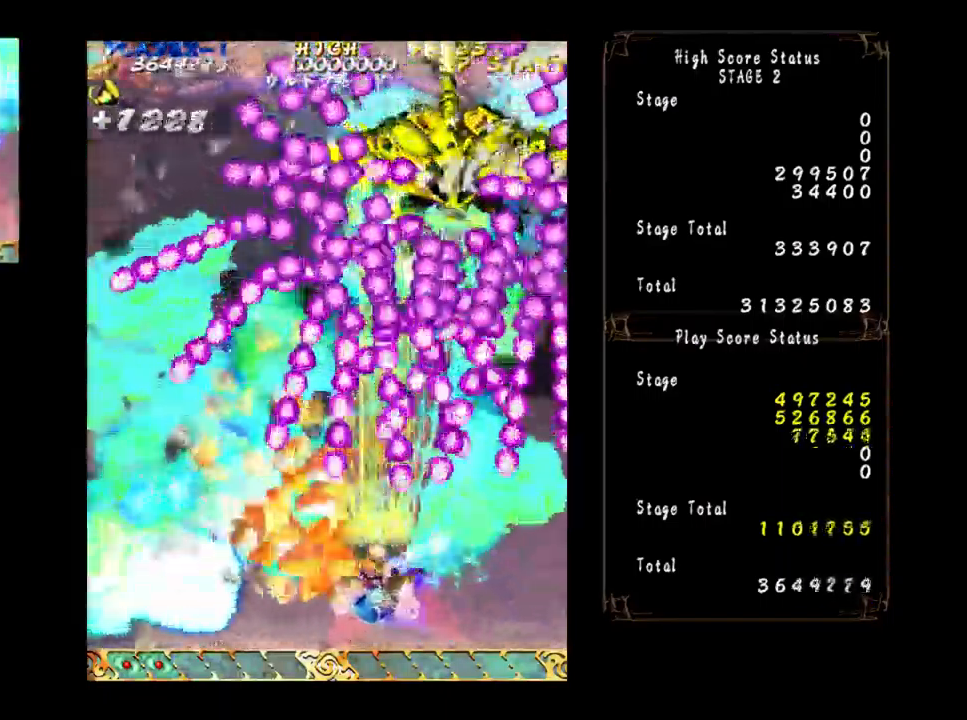
{"buttons": [], "left_stick": "center", "events": [[217, "left_stick", "left"], [300, "left_stick", "center"]]}
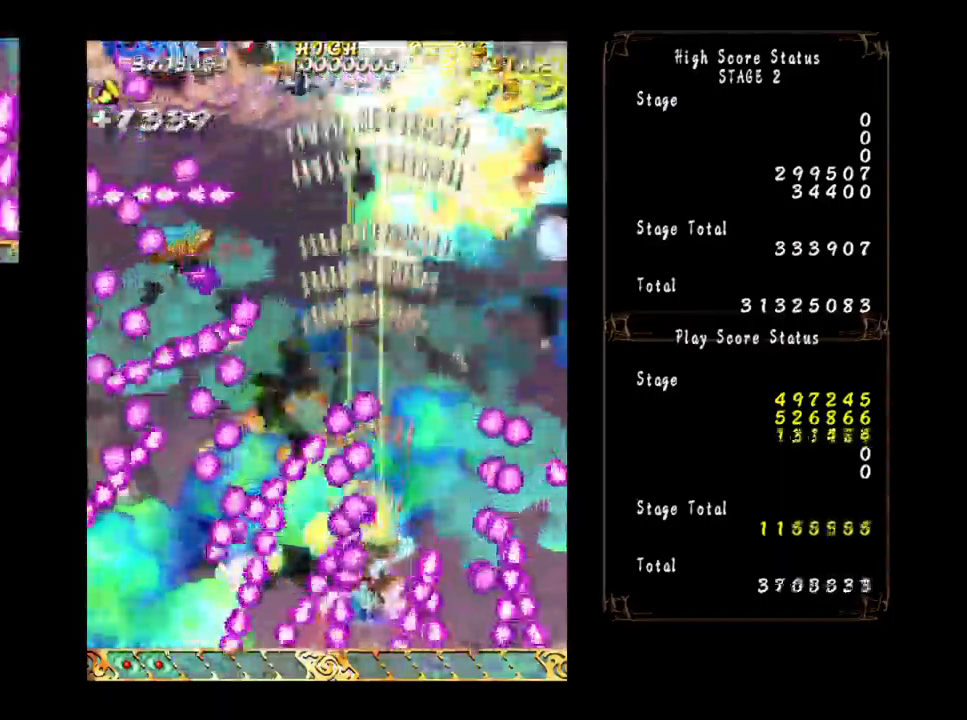
{"buttons": [], "left_stick": "left", "events": [[384, "left_stick", "left"]]}
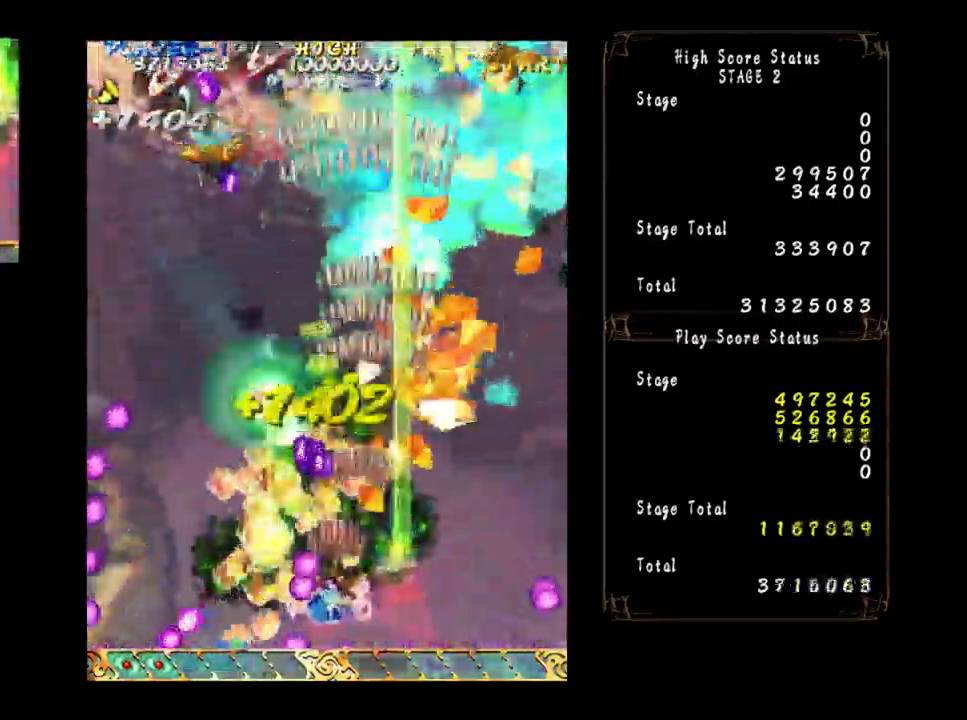
{"buttons": [], "left_stick": "up-left", "events": [[217, "left_stick", "up-left"]]}
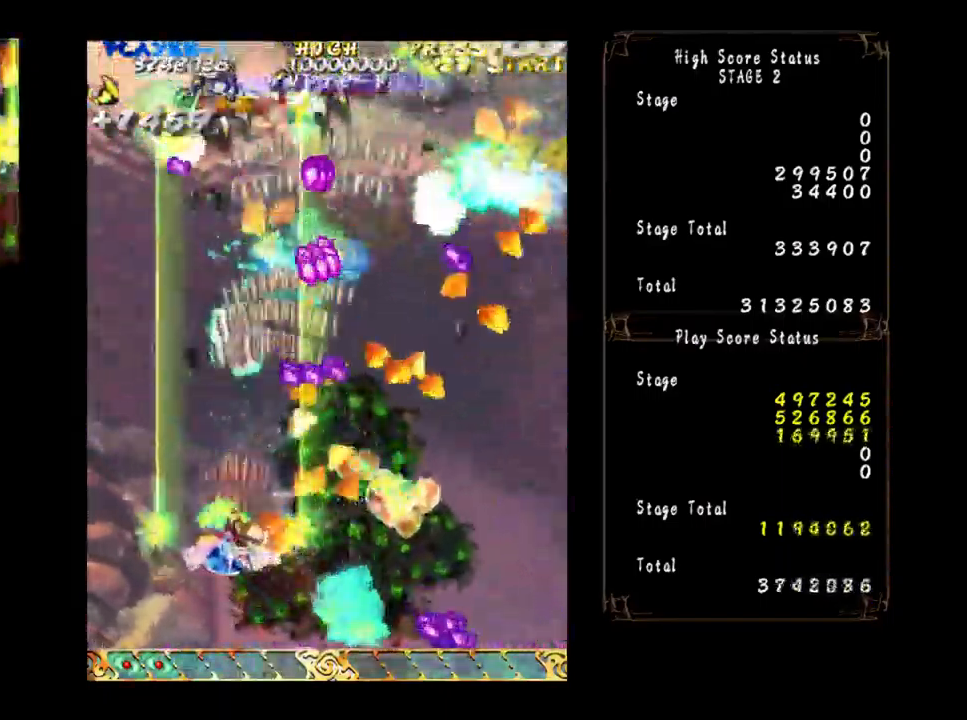
{"buttons": [], "left_stick": "up-left", "events": [[234, "left_stick", "up"], [450, "left_stick", "up-left"]]}
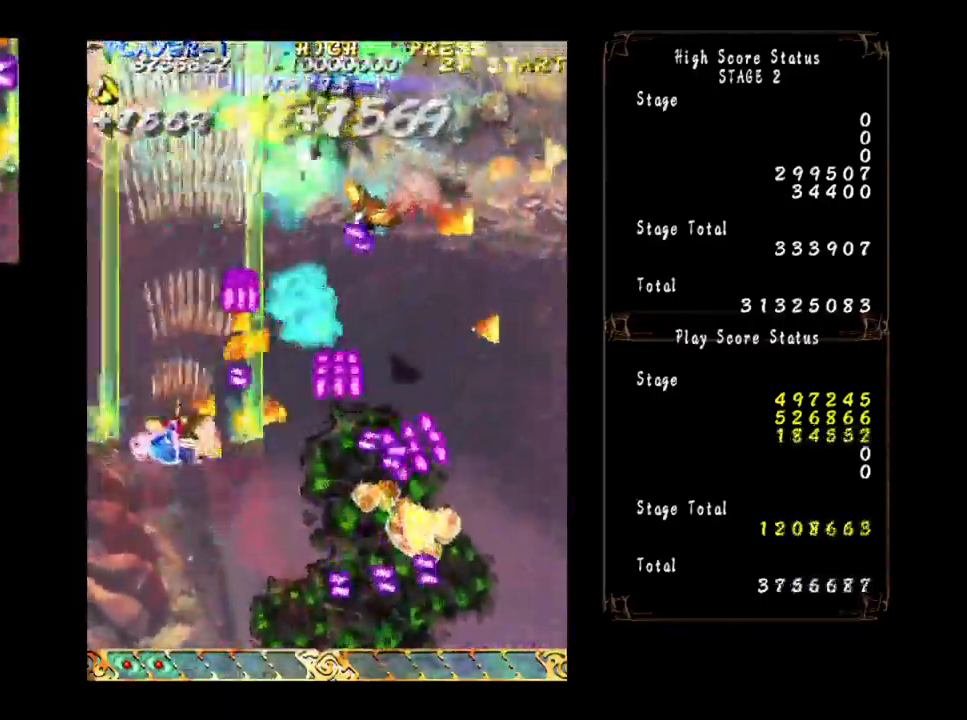
{"buttons": [], "left_stick": "down", "events": [[150, "left_stick", "down"], [284, "left_stick", "down-right"], [484, "left_stick", "down"]]}
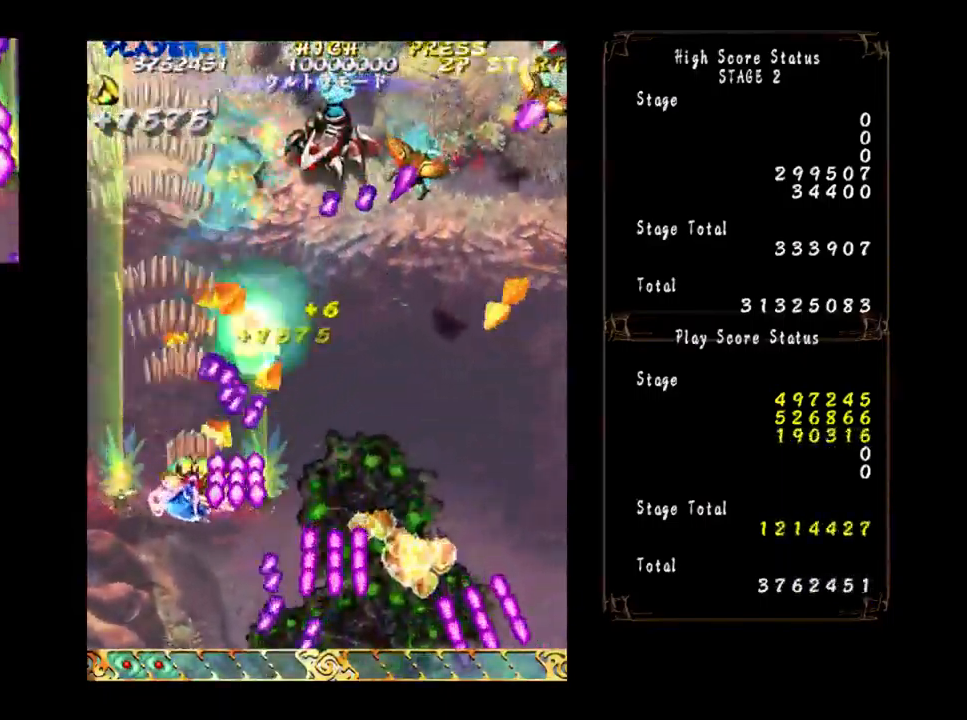
{"buttons": [], "left_stick": "right", "events": [[334, "left_stick", "right"]]}
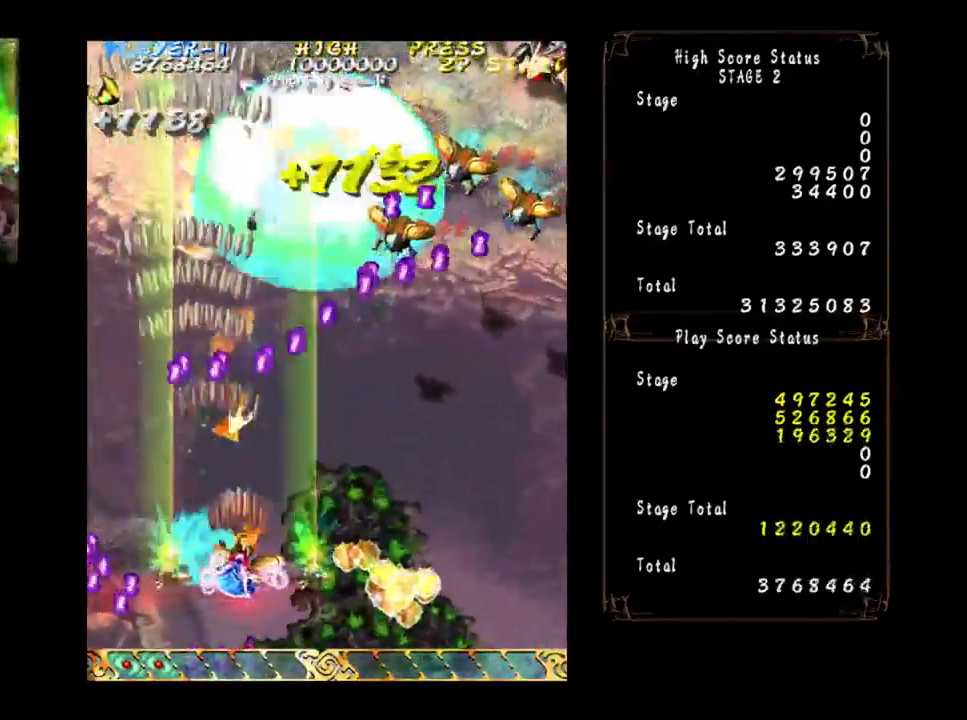
{"buttons": [], "left_stick": "right", "events": [[34, "left_stick", "up-right"], [250, "left_stick", "right"]]}
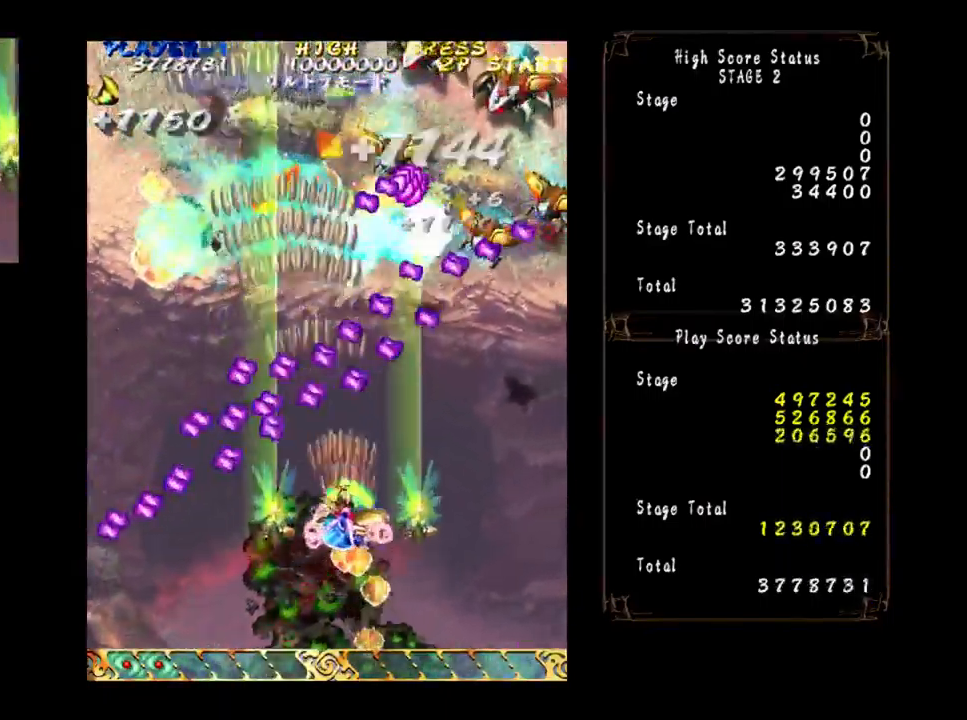
{"buttons": [], "left_stick": "right", "events": []}
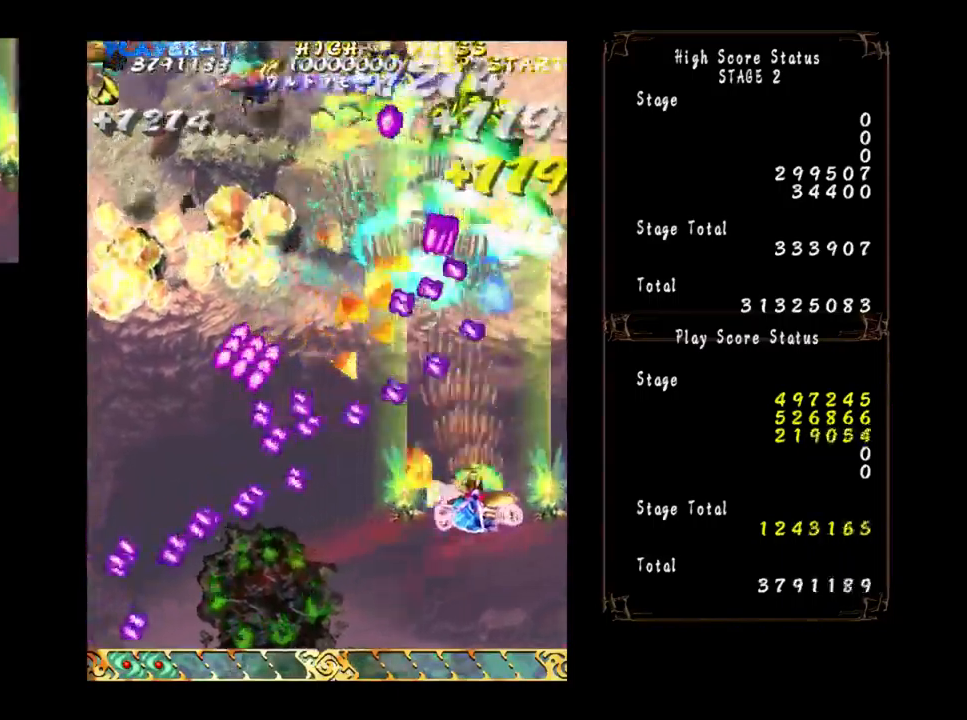
{"buttons": [], "left_stick": "left", "events": [[184, "left_stick", "up"], [367, "left_stick", "left"]]}
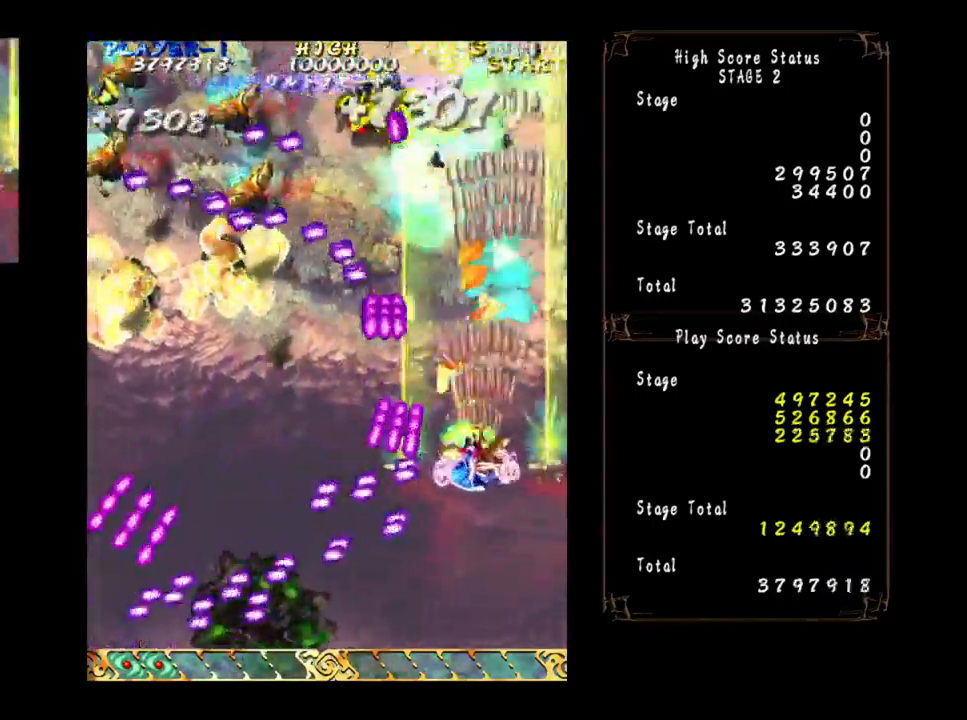
{"buttons": [], "left_stick": "right", "events": [[234, "left_stick", "down"], [384, "left_stick", "right"]]}
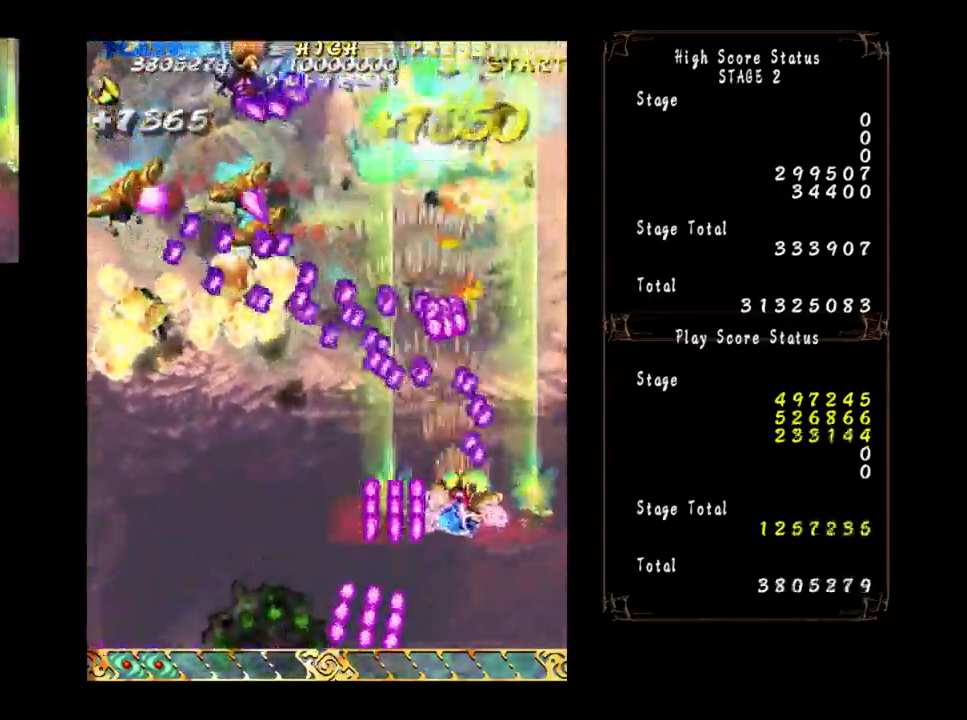
{"buttons": [], "left_stick": "left", "events": [[34, "left_stick", "down"], [84, "left_stick", "left"]]}
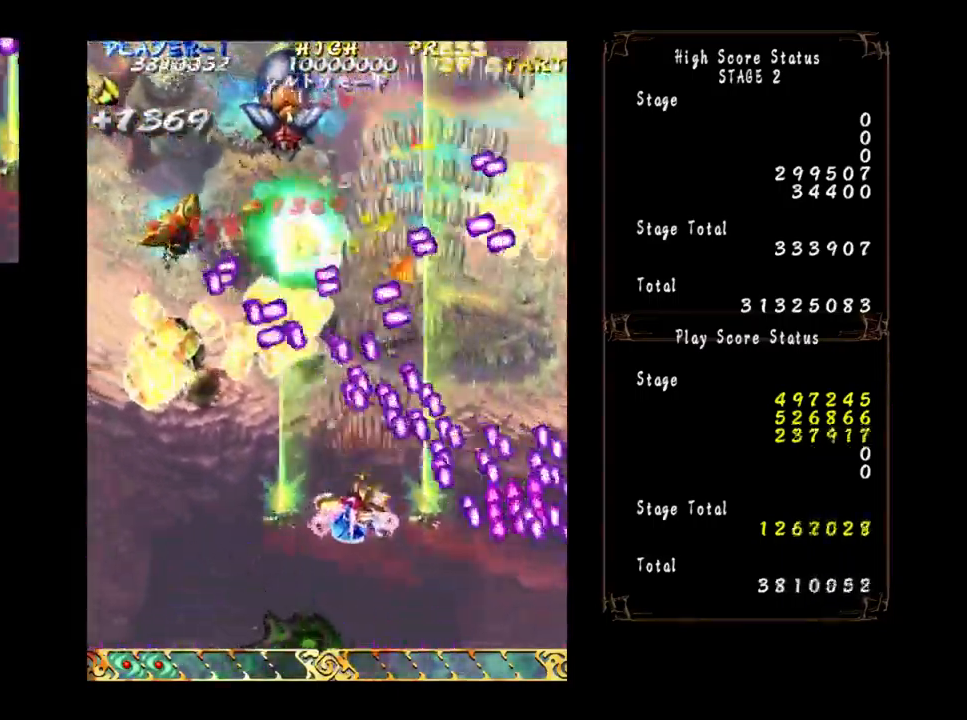
{"buttons": [], "left_stick": "down", "events": [[34, "left_stick", "up-left"], [150, "left_stick", "left"], [367, "left_stick", "down"]]}